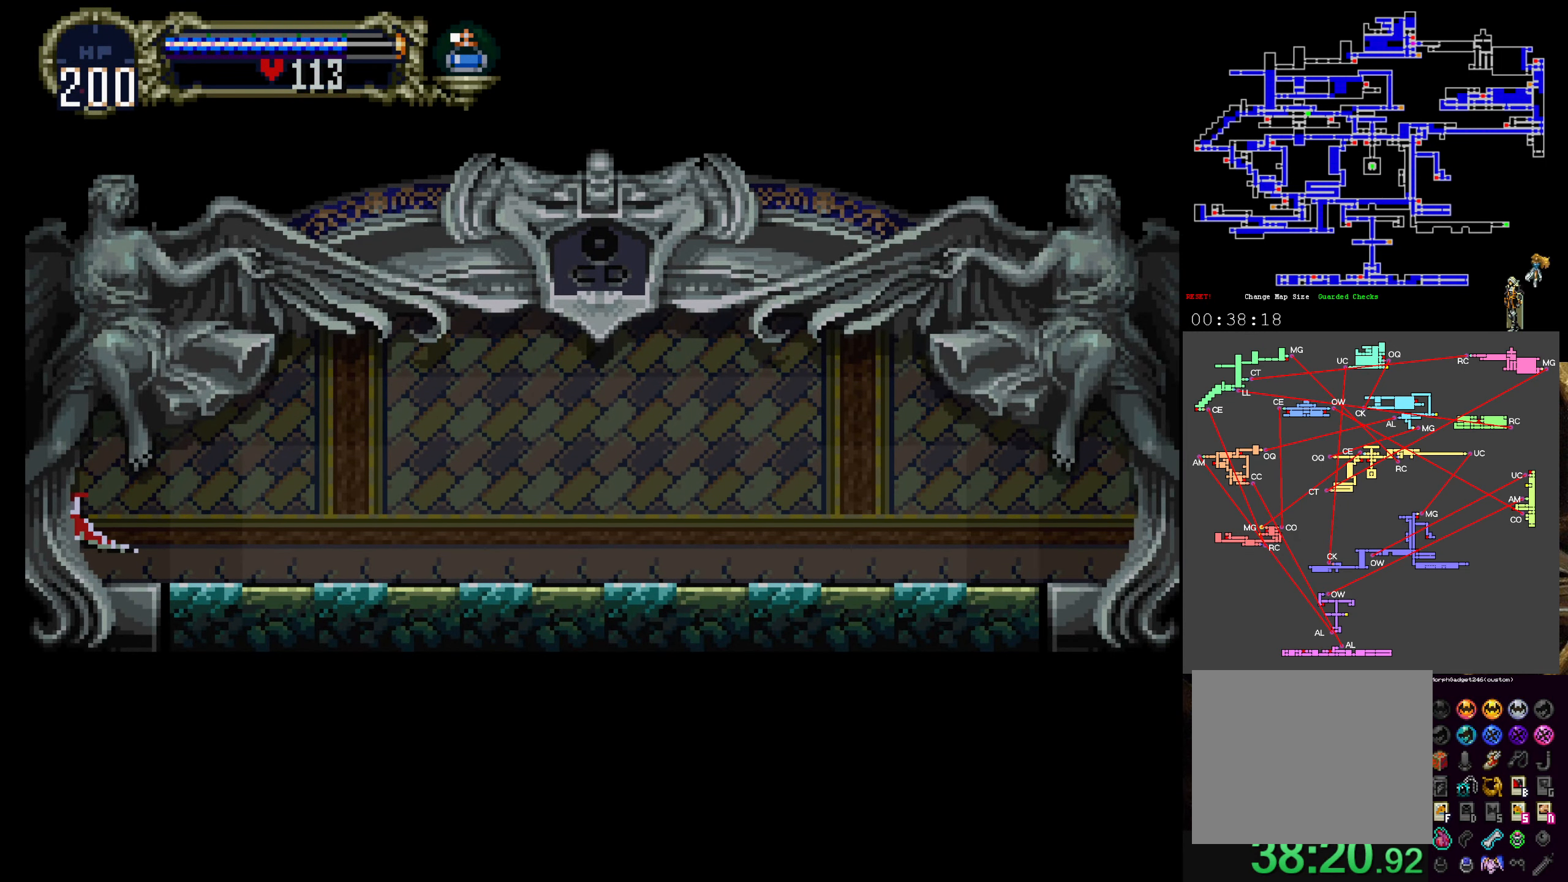
Gameplay with a controller (Xbox layout); each line is a JSON object with the inputs held at the frame after it. "events" lists button and stick changes between this image and that frame as [ms after this image, input, new state], when the widget could be followed in between. Not read: L3 R3 right_stick.
{"buttons": [], "left_stick": "center", "events": []}
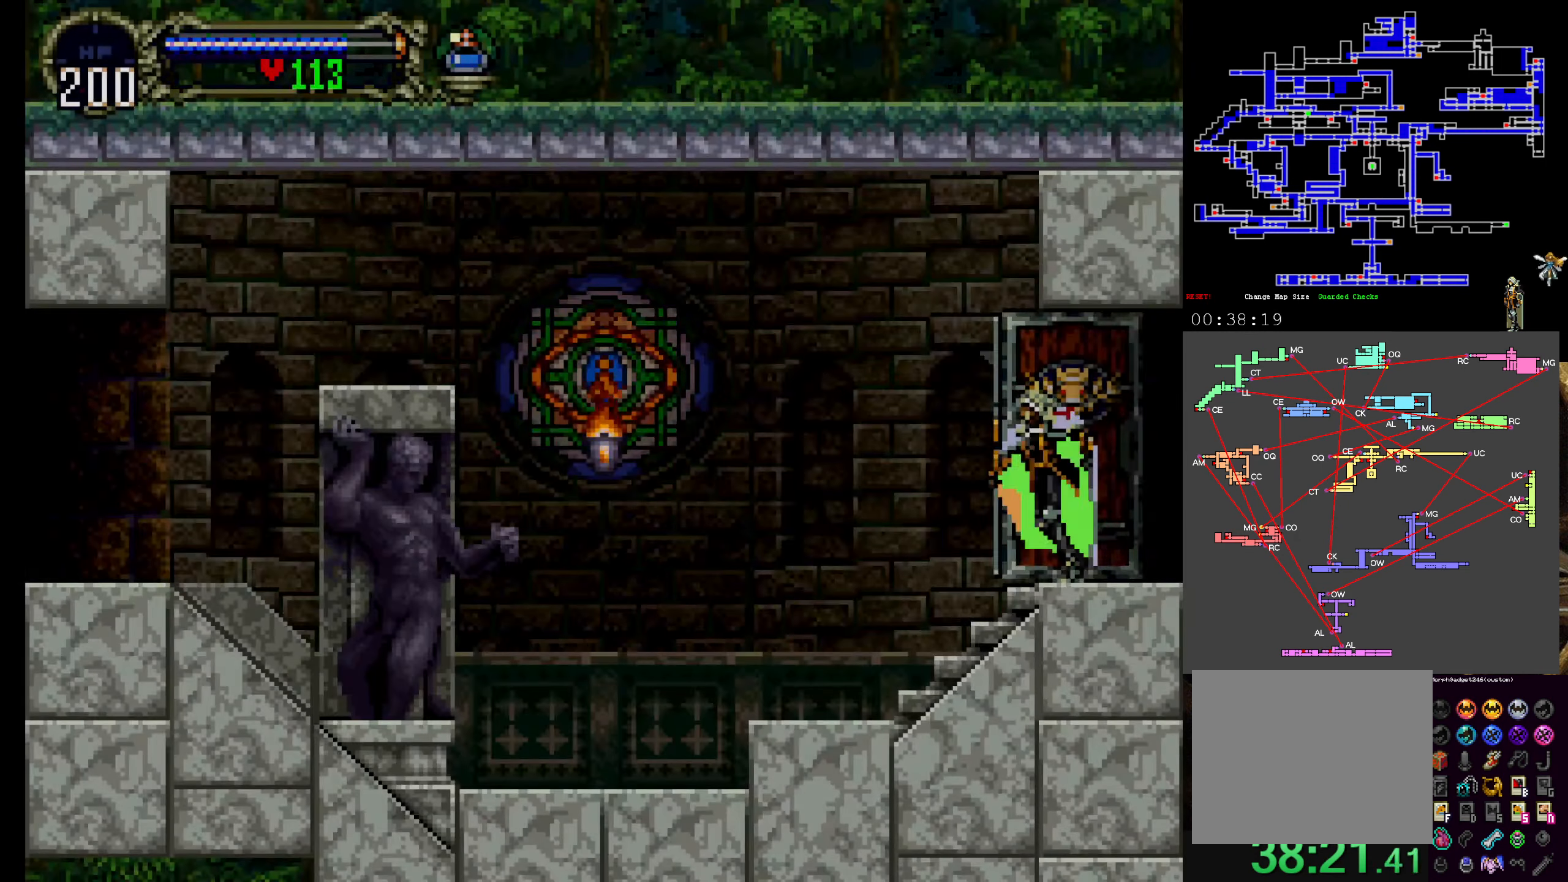
{"buttons": [], "left_stick": "center", "events": []}
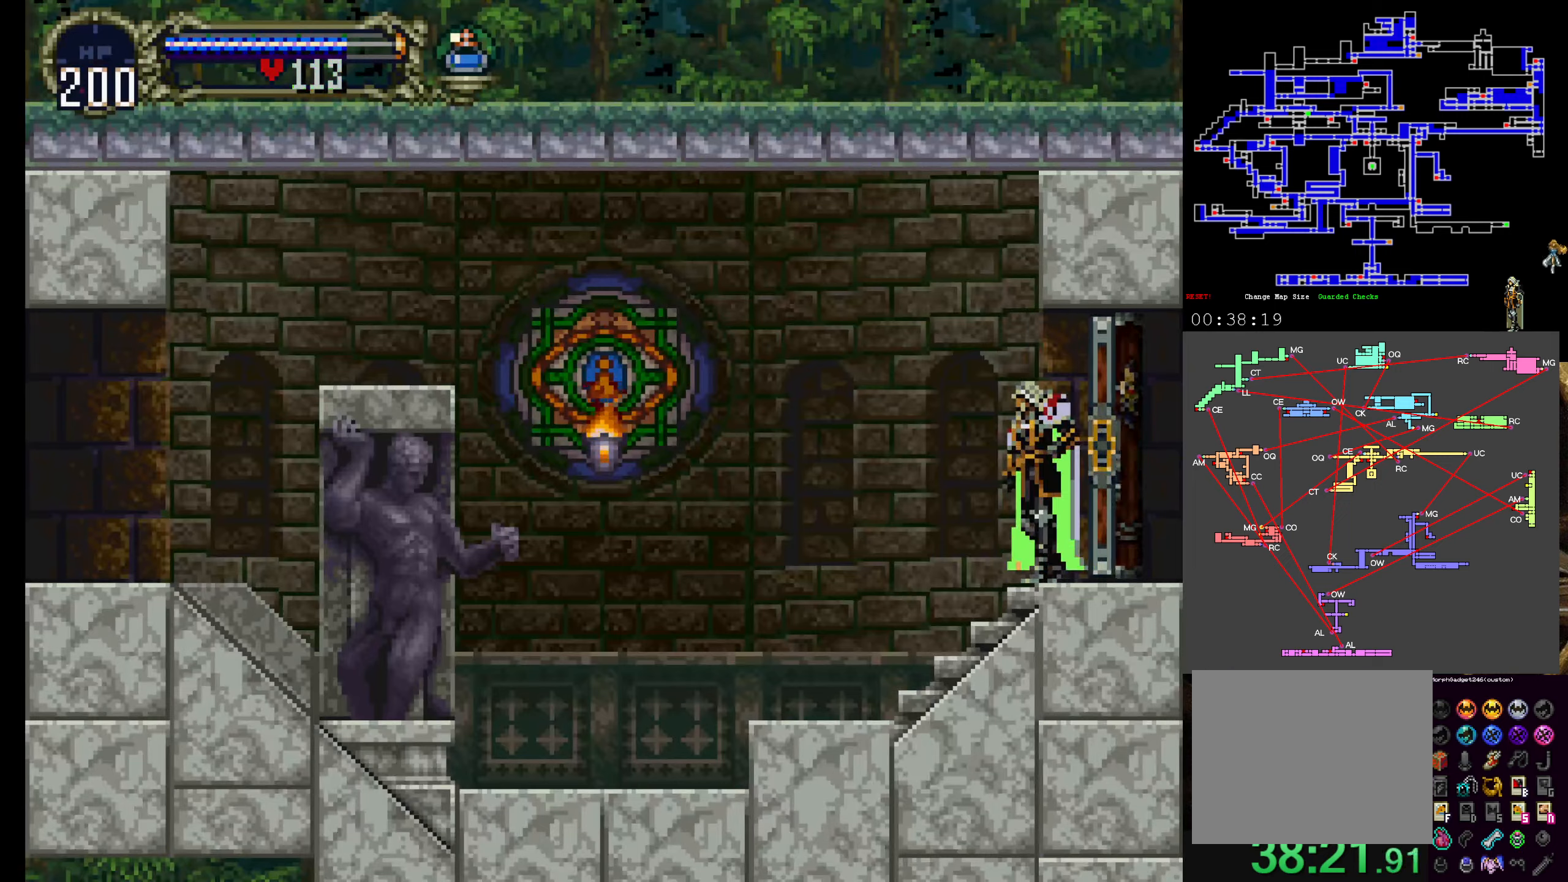
{"buttons": [], "left_stick": "up-left", "events": [[250, "R1", "down"], [366, "R1", "up"], [500, "left_stick", "up-left"]]}
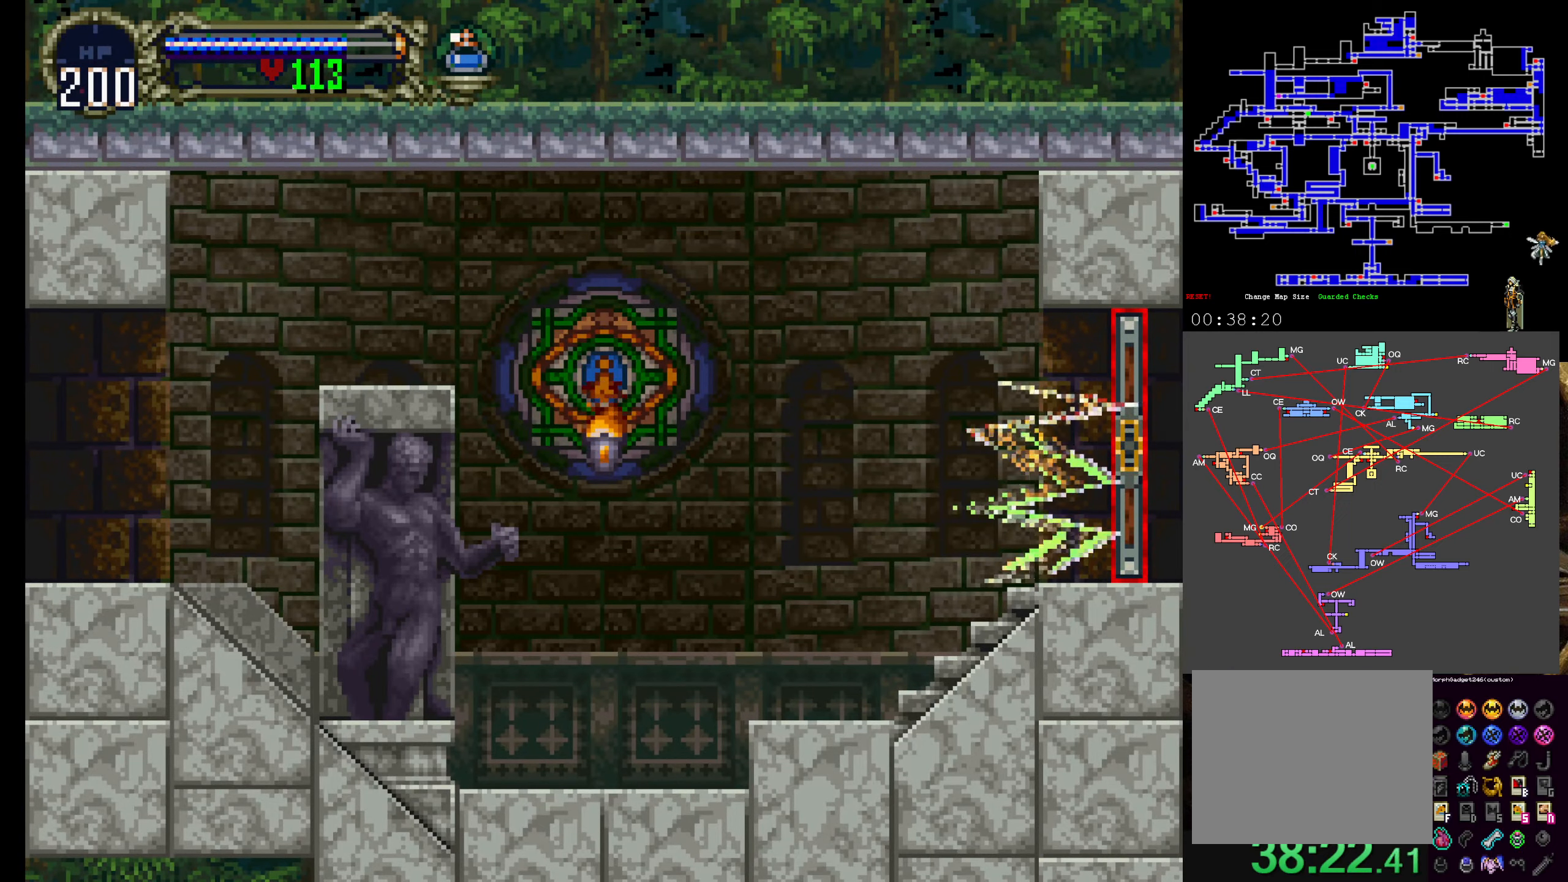
{"buttons": [], "left_stick": "up-left", "events": []}
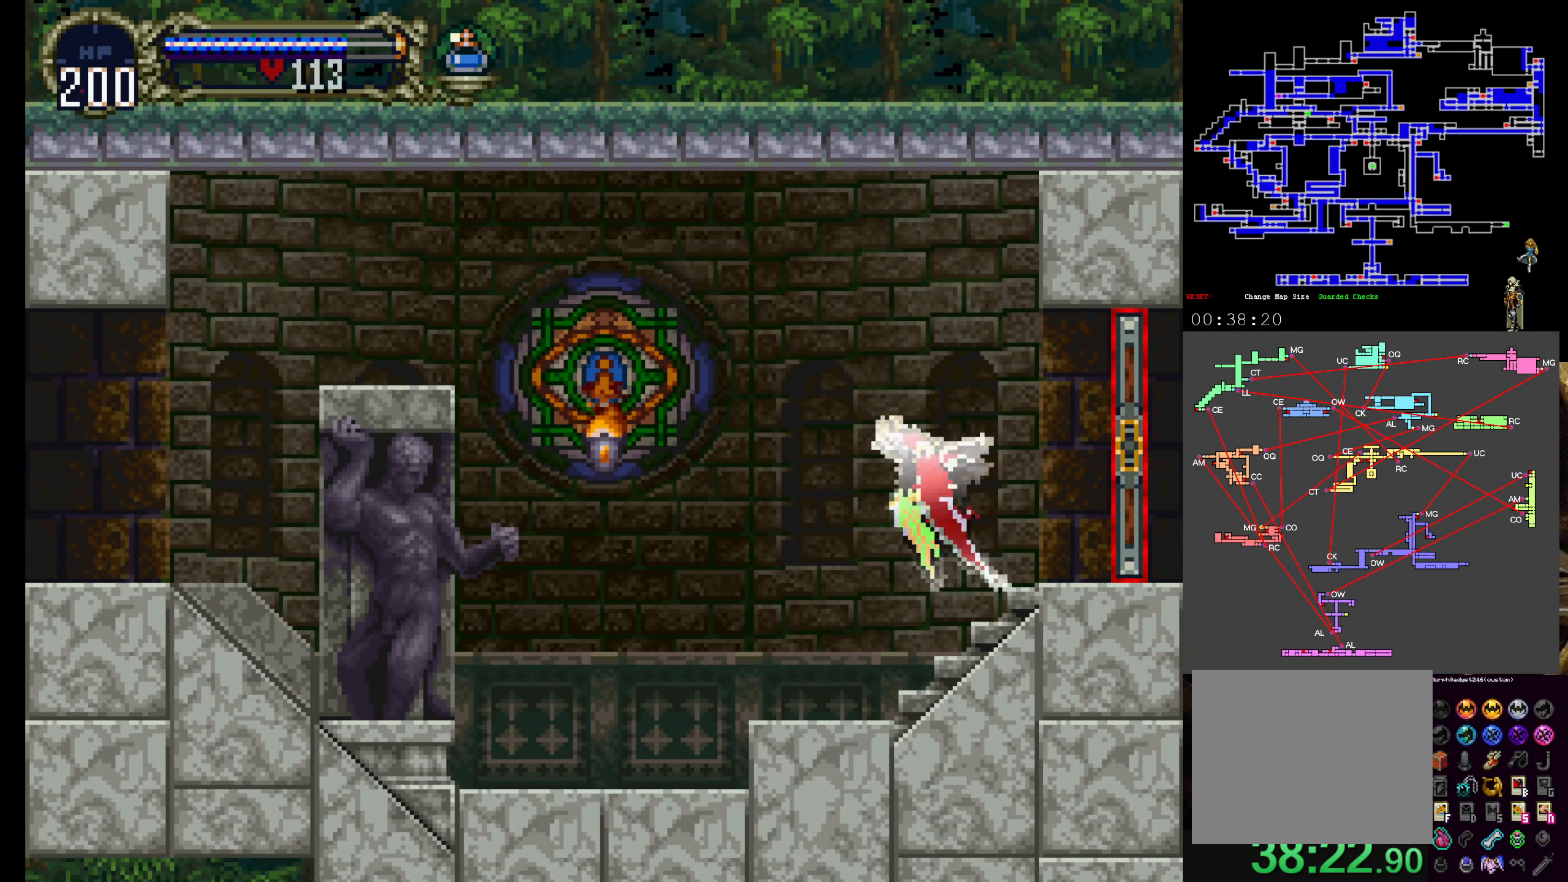
{"buttons": [], "left_stick": "up-left", "events": []}
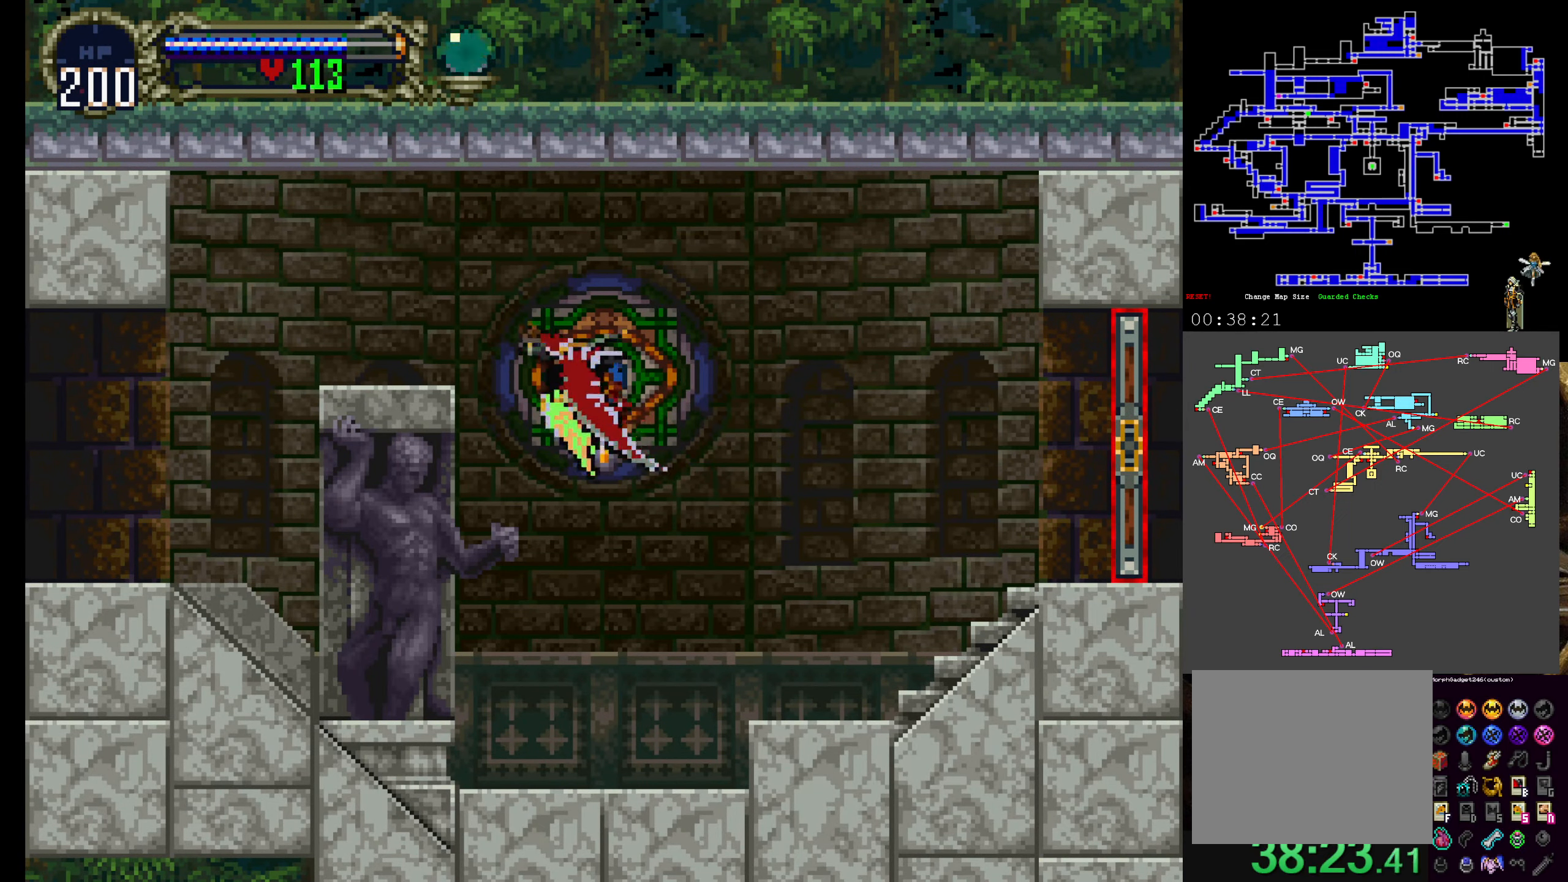
{"buttons": [], "left_stick": "down", "events": [[33, "left_stick", "left"], [366, "left_stick", "down"]]}
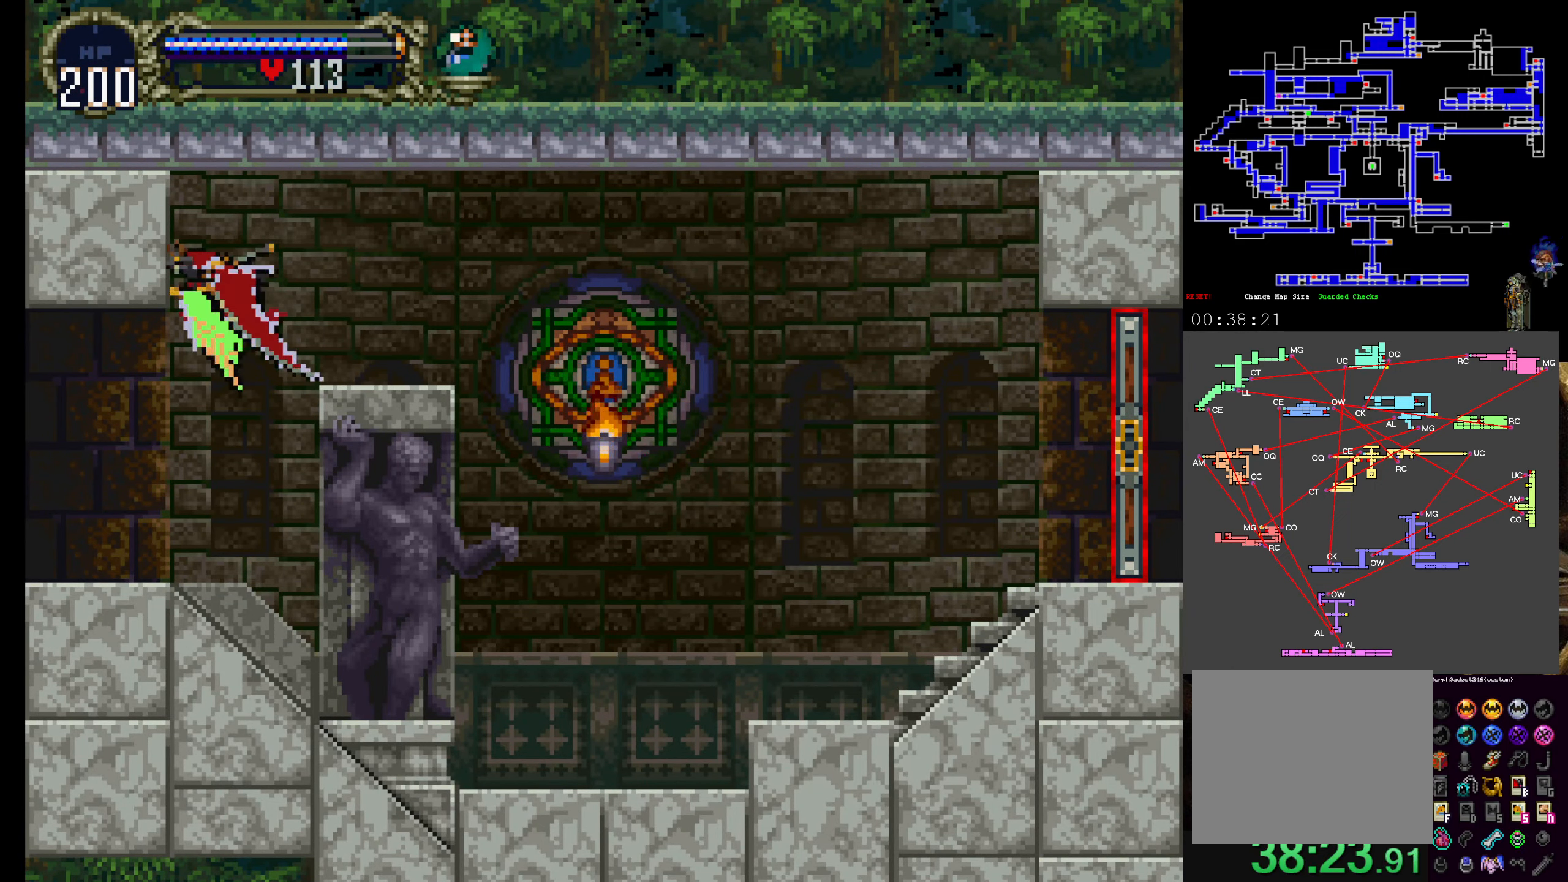
{"buttons": [], "left_stick": "down-left", "events": [[166, "left_stick", "down-left"]]}
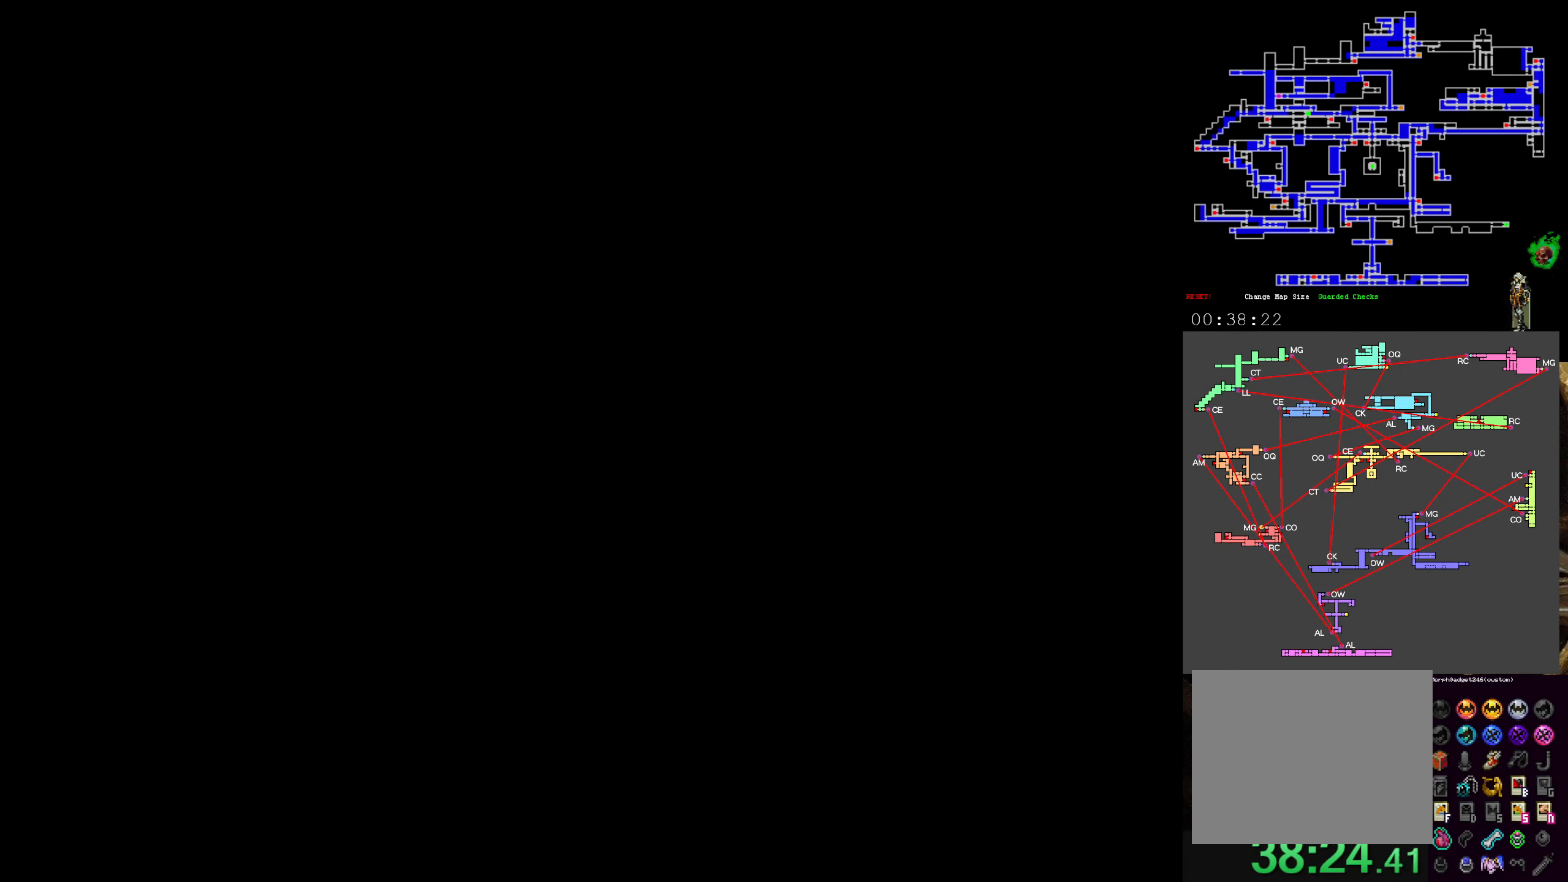
{"buttons": [], "left_stick": "down-left", "events": []}
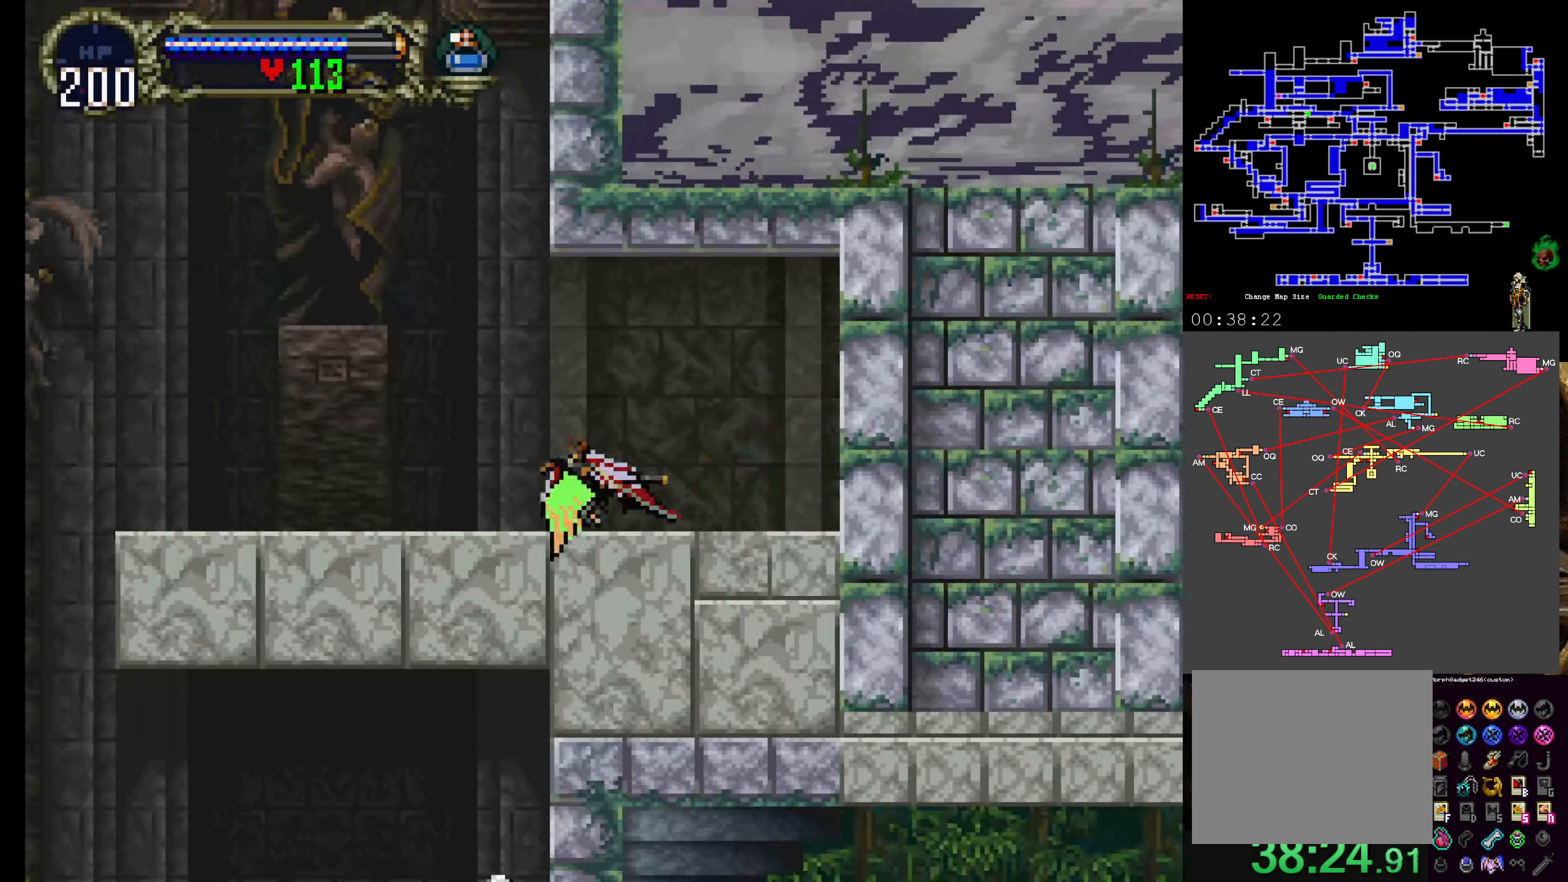
{"buttons": [], "left_stick": "left", "events": [[266, "left_stick", "left"]]}
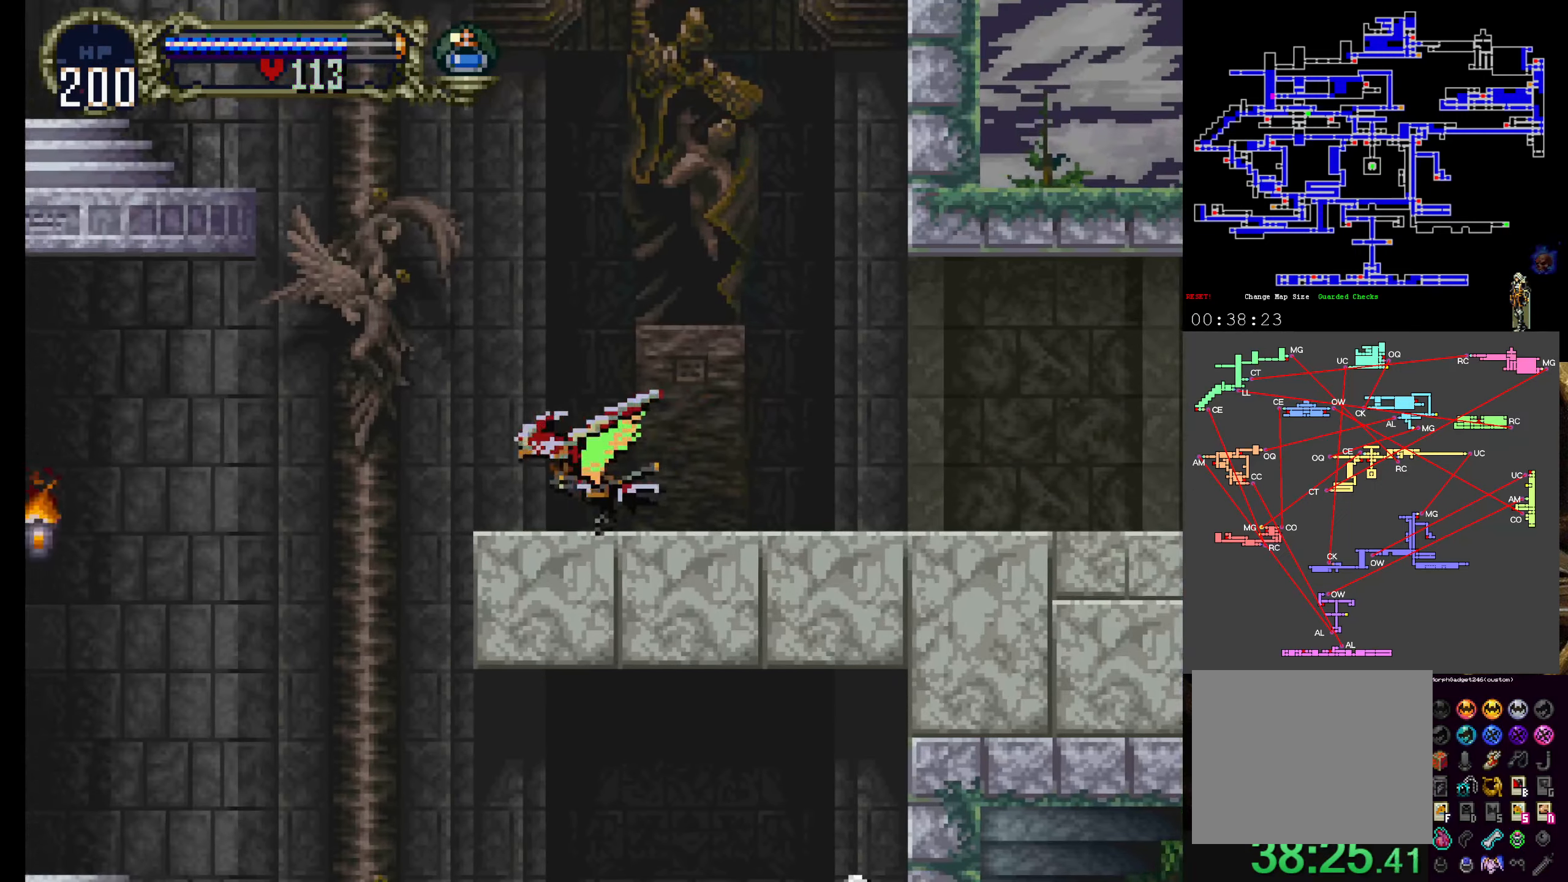
{"buttons": [], "left_stick": "down", "events": [[16, "left_stick", "down-left"], [283, "left_stick", "down"]]}
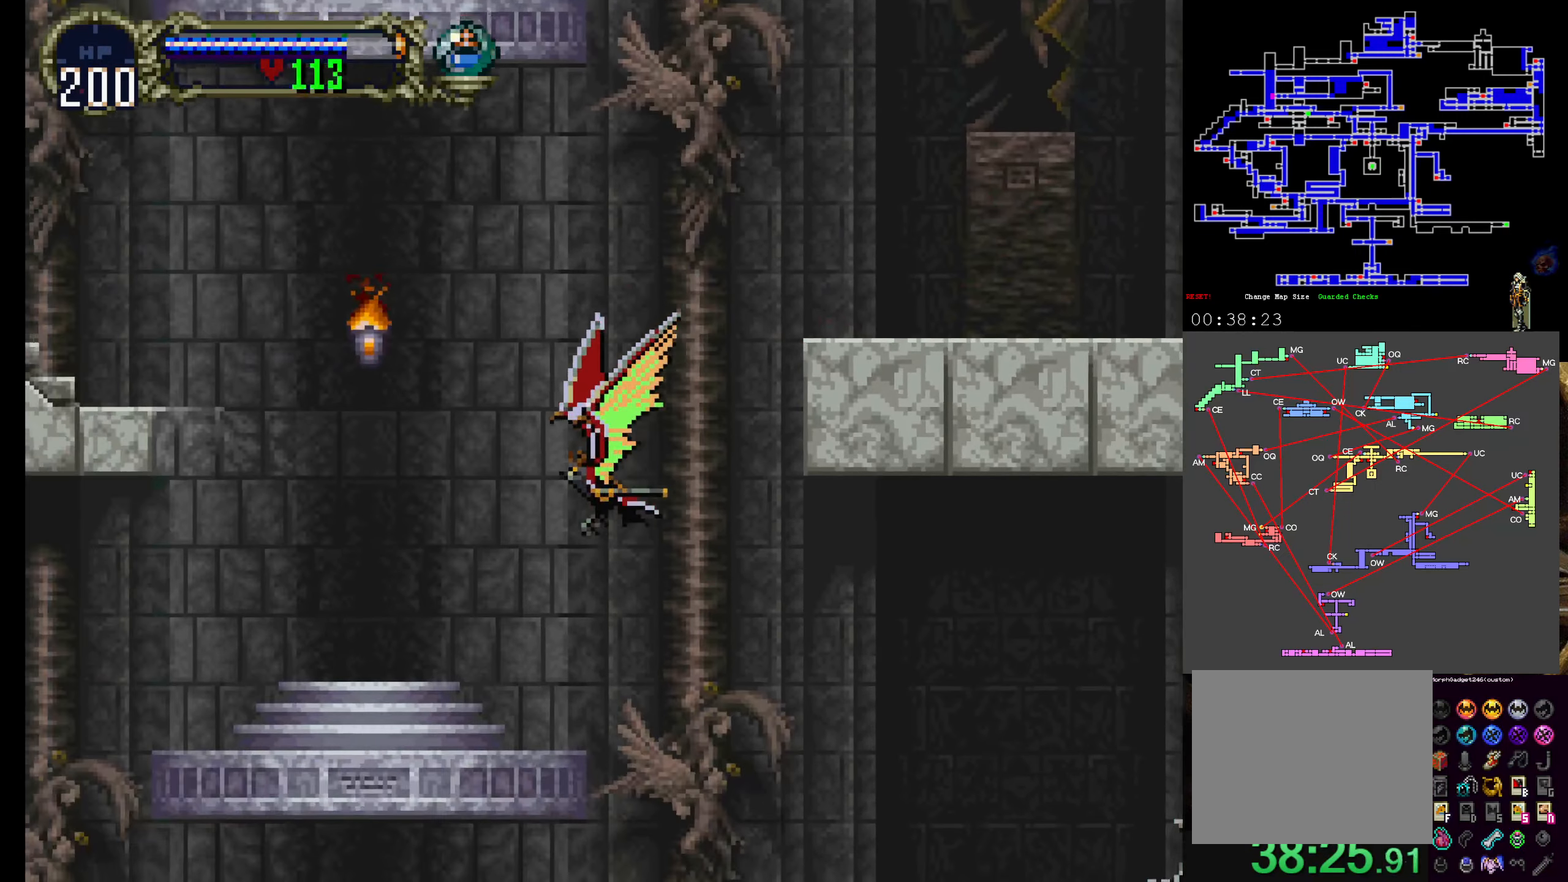
{"buttons": [], "left_stick": "down-left", "events": [[16, "left_stick", "down-right"], [266, "left_stick", "down"], [416, "left_stick", "down-left"]]}
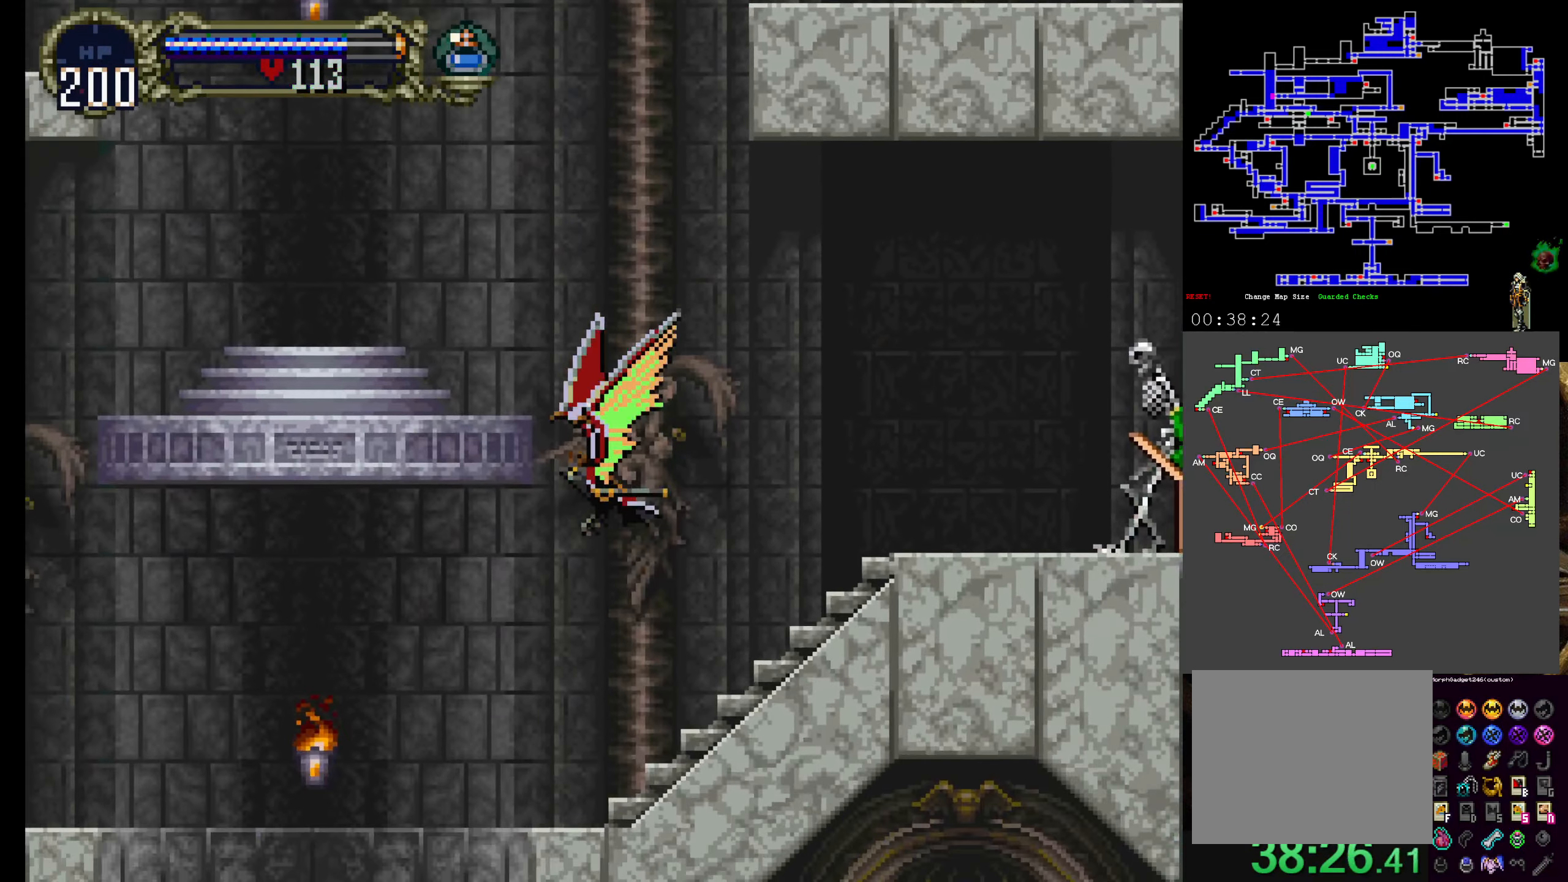
{"buttons": [], "left_stick": "down-right", "events": [[300, "left_stick", "down"], [400, "left_stick", "down-right"]]}
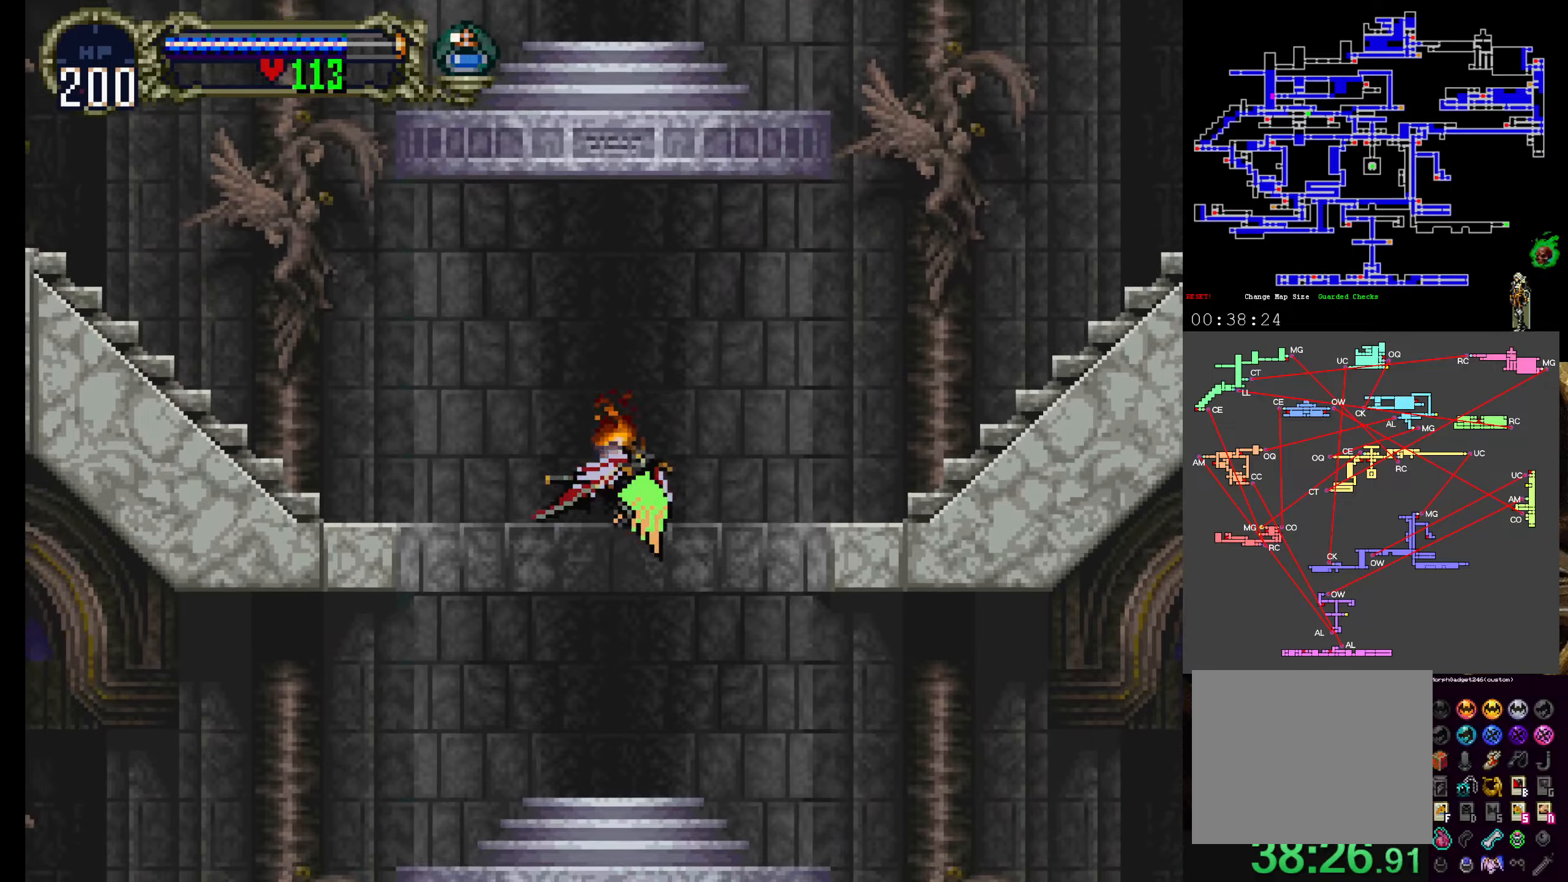
{"buttons": [], "left_stick": "down-right", "events": []}
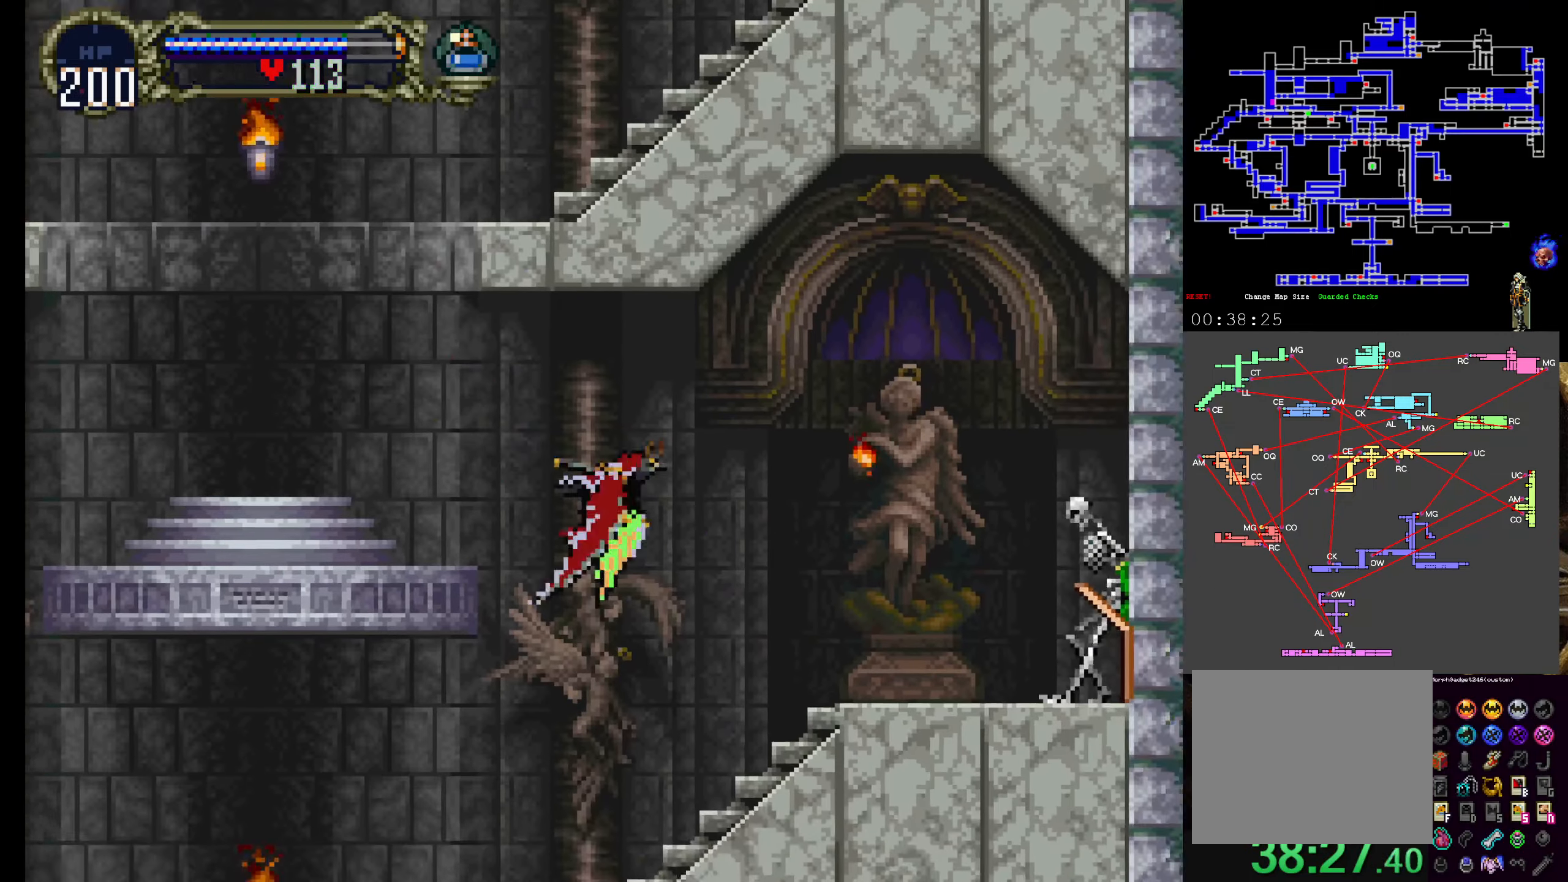
{"buttons": [], "left_stick": "down", "events": [[17, "left_stick", "down"], [117, "left_stick", "down-left"], [450, "left_stick", "down"]]}
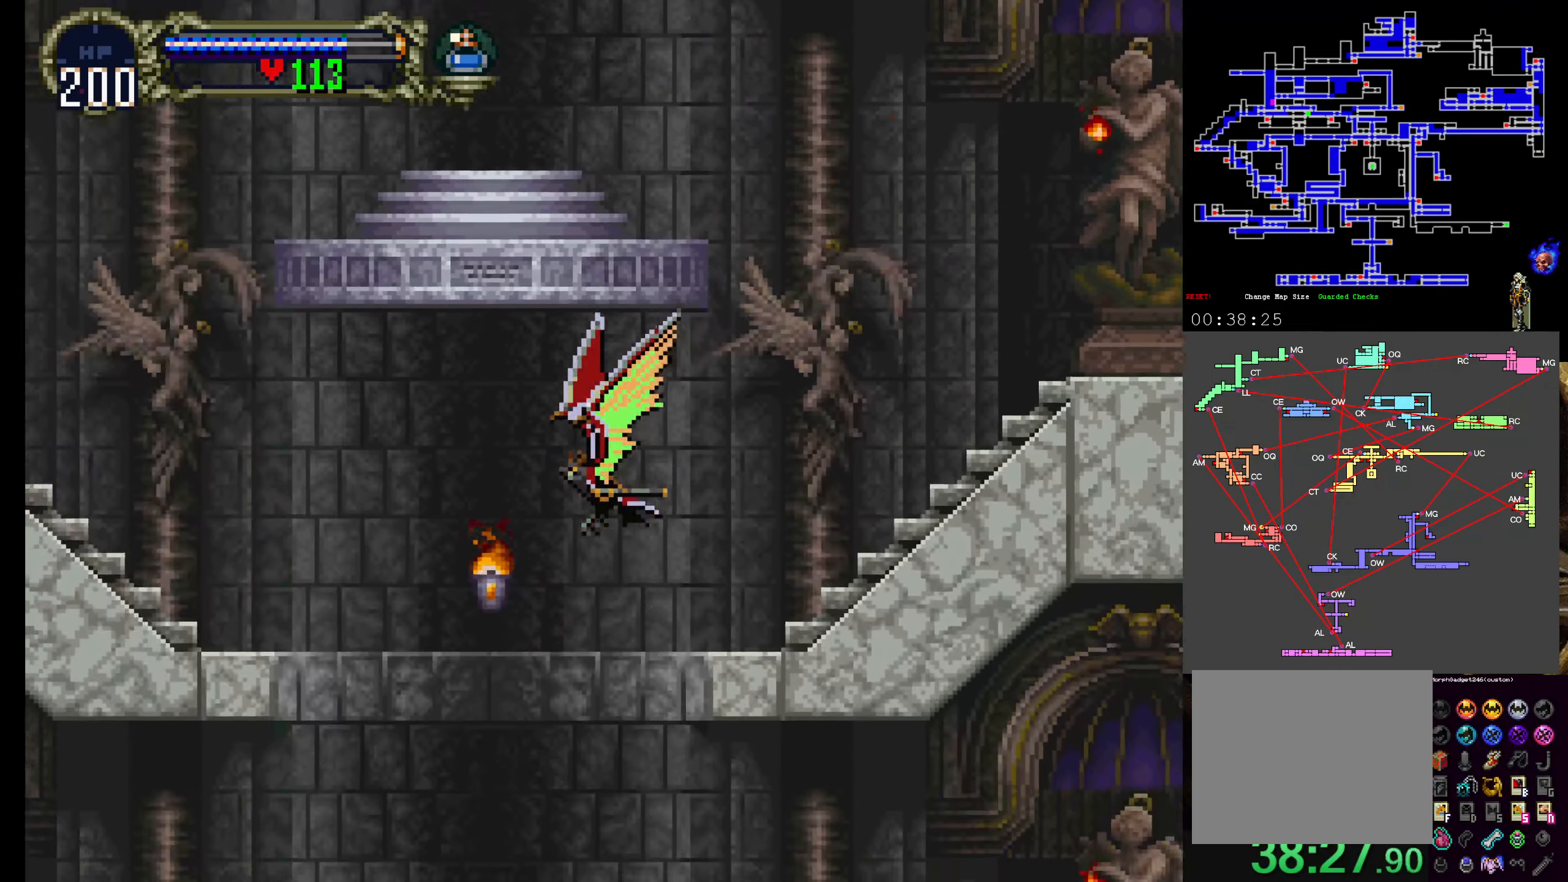
{"buttons": [], "left_stick": "down-right", "events": [[150, "left_stick", "down-right"]]}
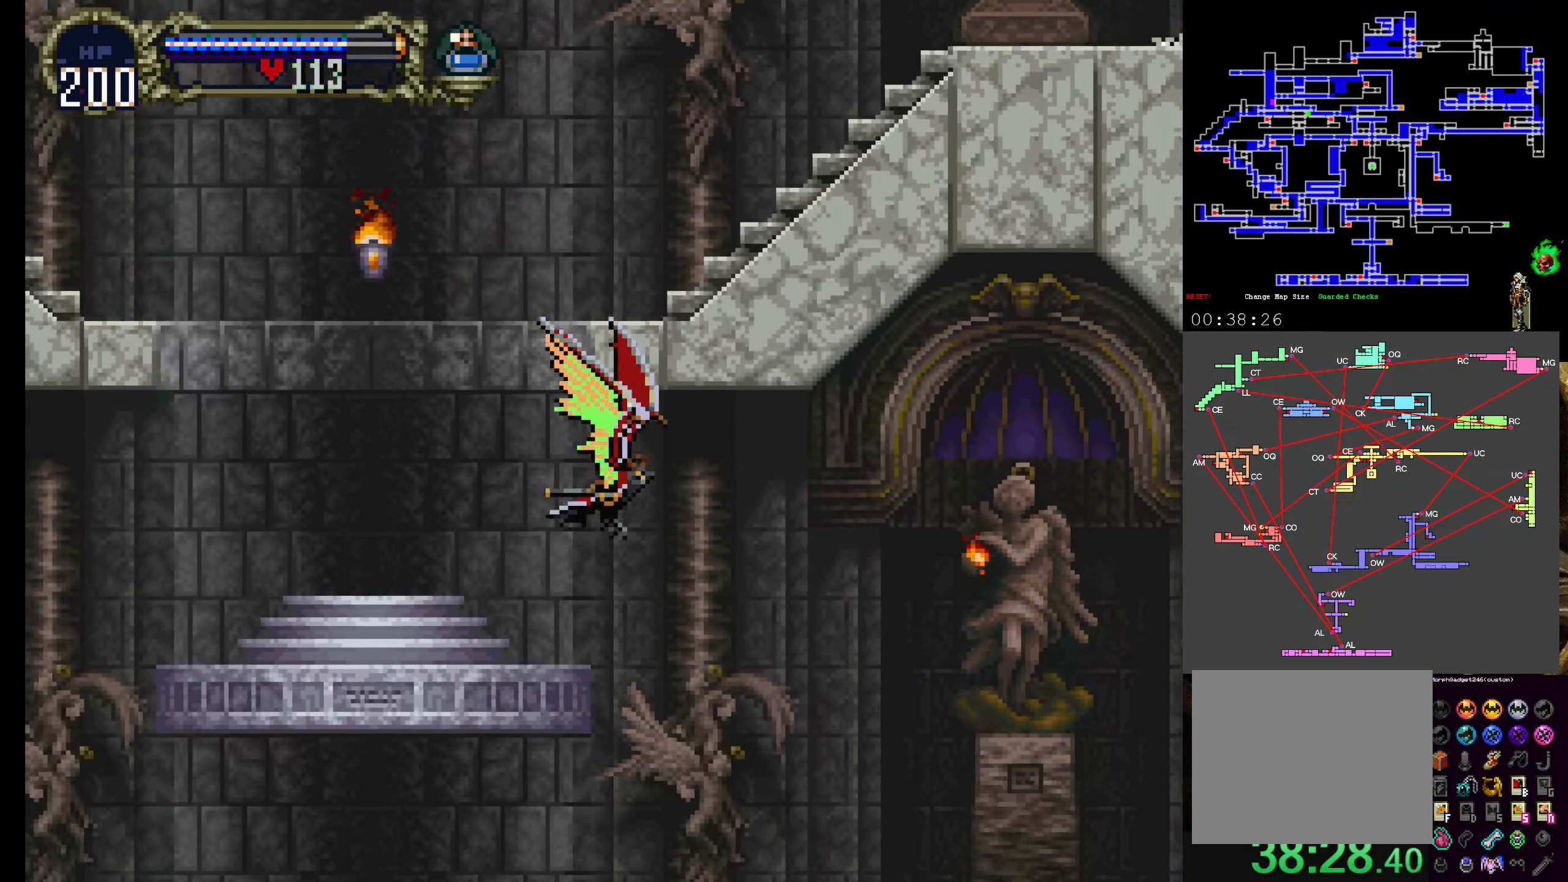
{"buttons": [], "left_stick": "down-left", "events": [[183, "left_stick", "down"], [350, "left_stick", "down-left"]]}